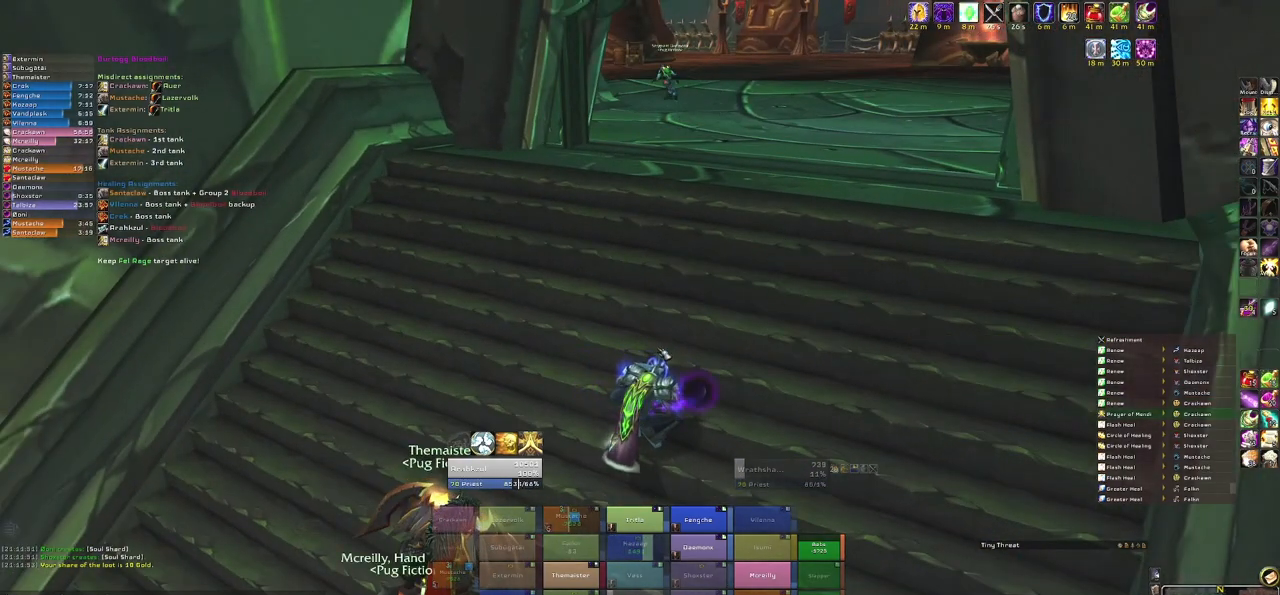
Gameplay with keyboard and mouse; each line is a JSON object with the keys and mouse buttons held at the frame after it. "events" lists presses ("down") and releases ("up") of "1", "2", "3", "4", "5", "a", "alt", "b", "c", "ctrl", "d", "e", "f", "g", "q", "r", "s", "shift", "space", "t", "tab", "tilde", "v", "w", "x", "z", "mouse_left", "mouse_wheel", "mouse_right", "mouse_mb4" and "mouse_mb5" between this image and that frame as [ms after this image, input, new state], when the widget could be followed in between. "mouse_left", "mouse_wheel", "mouse_right", "mouse_mb4", "mouse_mb5" = the "left", "wheel", "right", "mb4", "mb5" buttons of the "mouse" list. No other keys are recorded. "wheel" means that the mouse wheel is clicked or scrolled. Mouse movement is not recorded.
{"keys": [], "mouse": ["mb5"], "events": []}
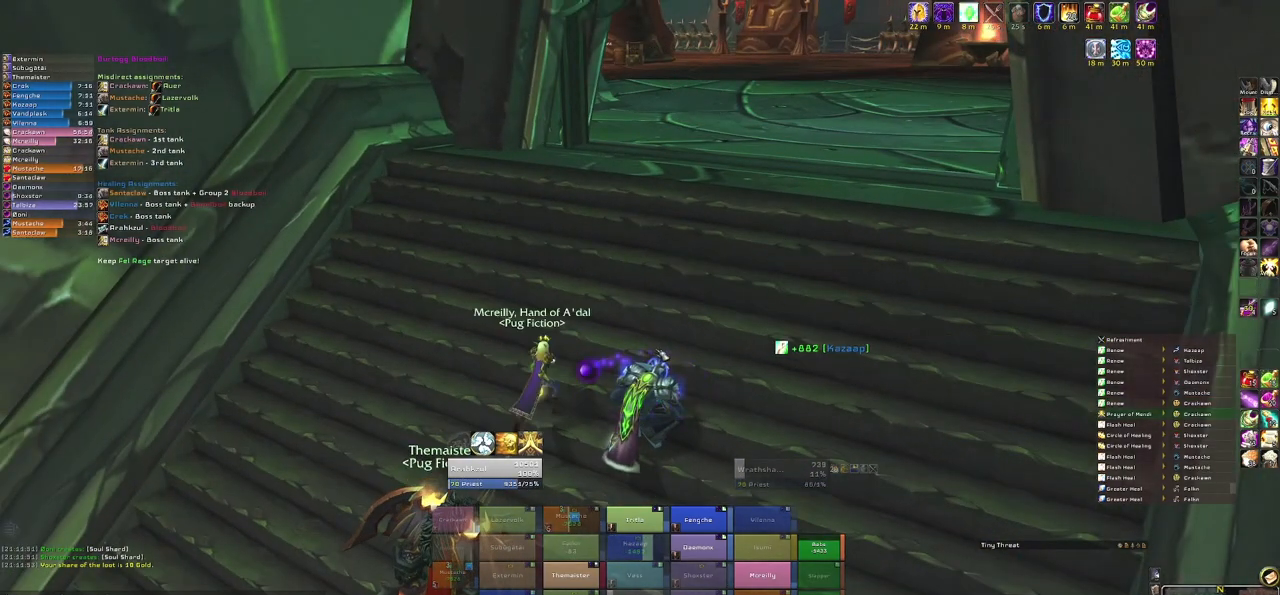
{"keys": [], "mouse": ["mb5"], "events": []}
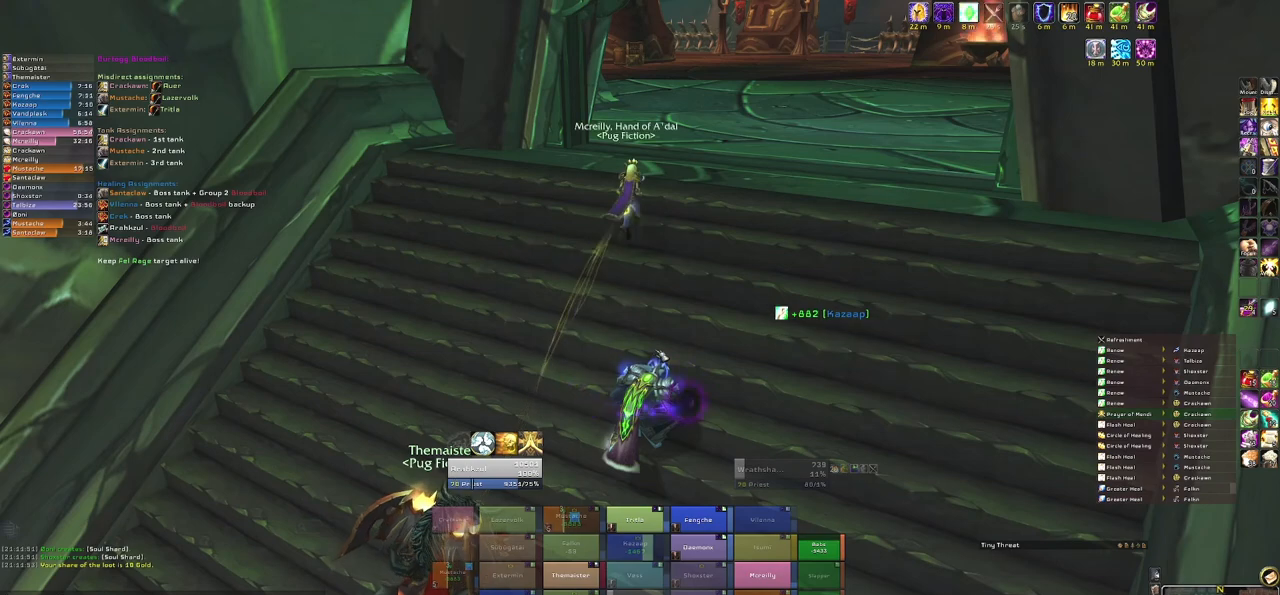
{"keys": [], "mouse": ["mb5"], "events": []}
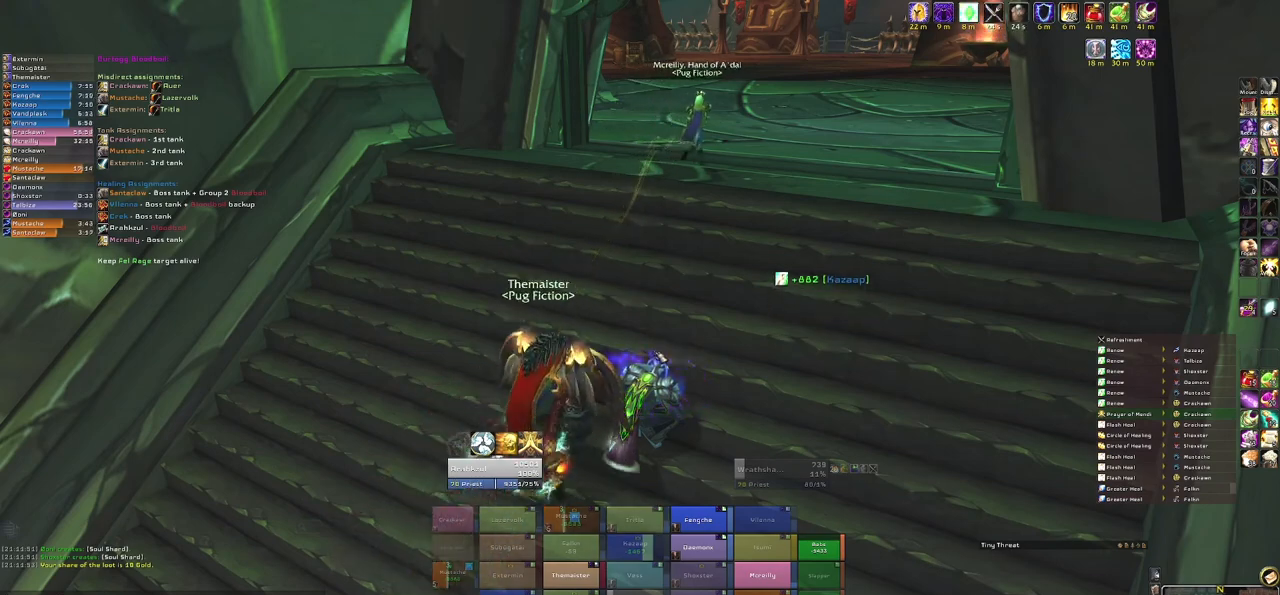
{"keys": [], "mouse": ["right", "mb5"], "events": [[467, "mouse_right", "down"]]}
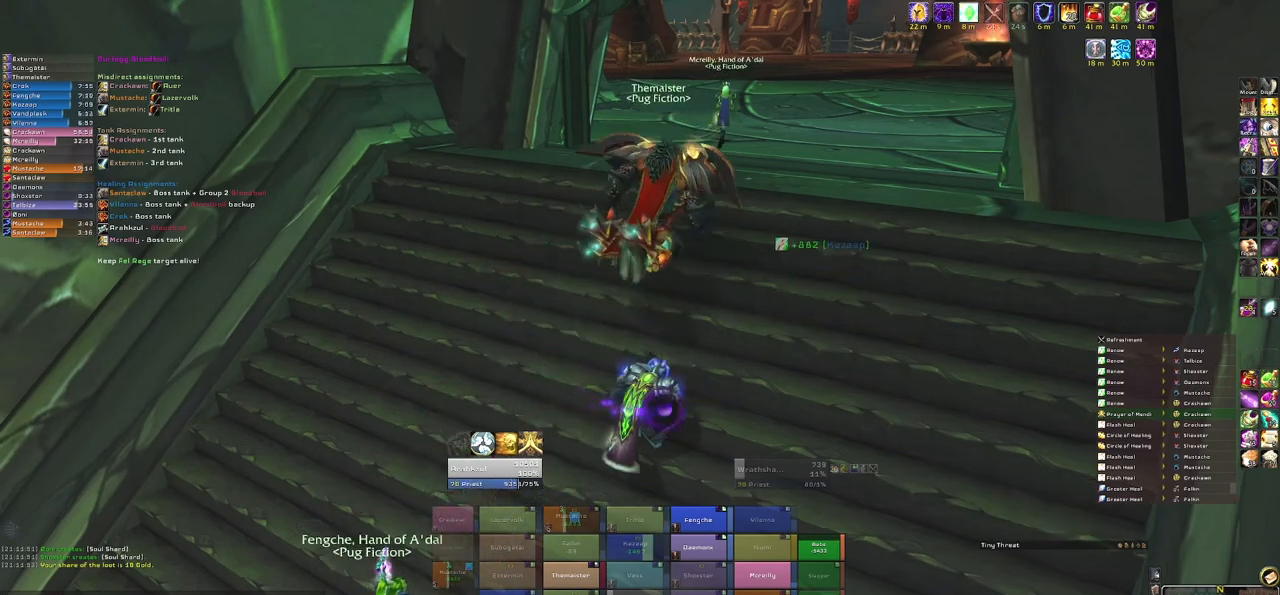
{"keys": [], "mouse": ["right", "mb5"], "events": []}
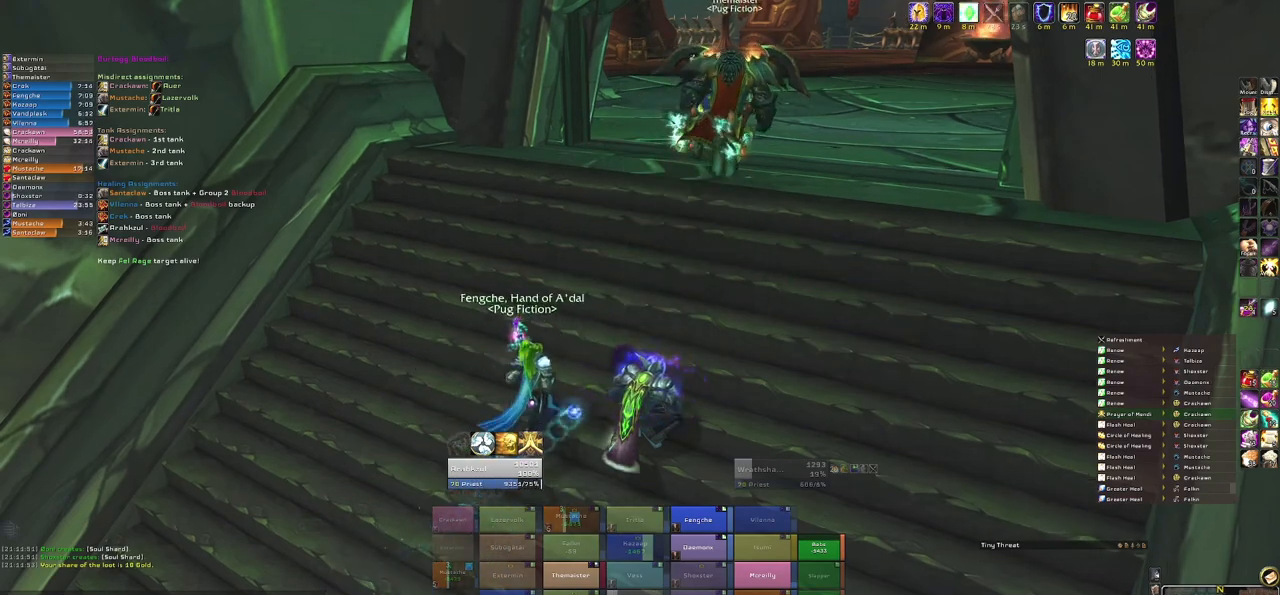
{"keys": [], "mouse": ["right", "mb5"], "events": []}
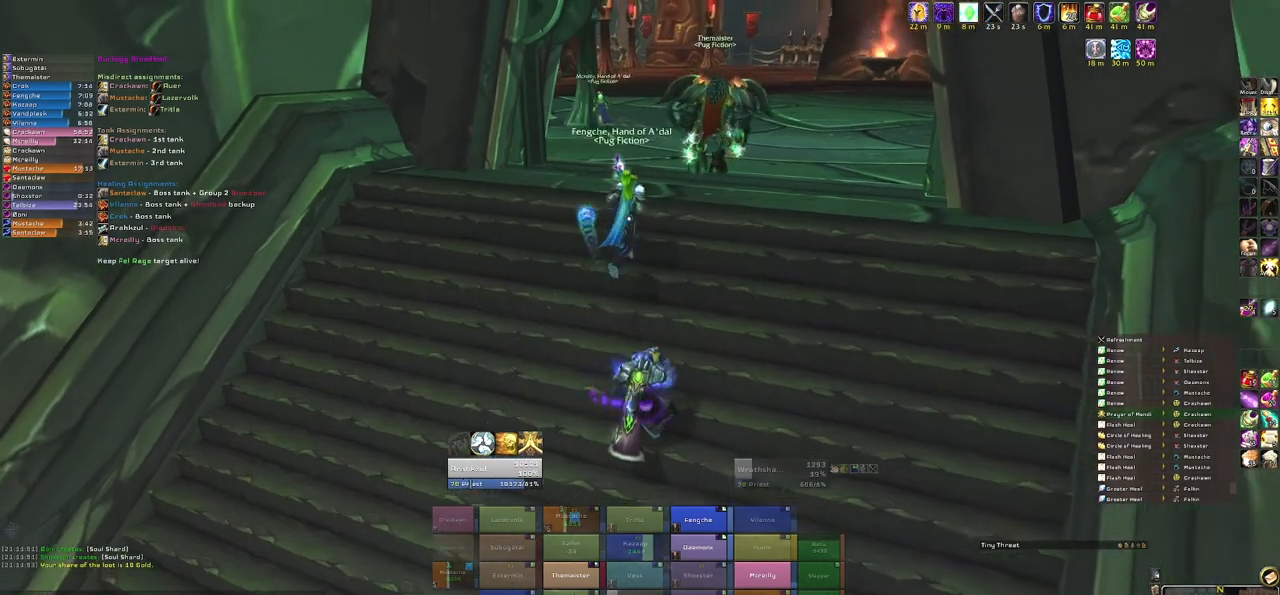
{"keys": ["w"], "mouse": ["right", "mb5"], "events": [[367, "w", "down"]]}
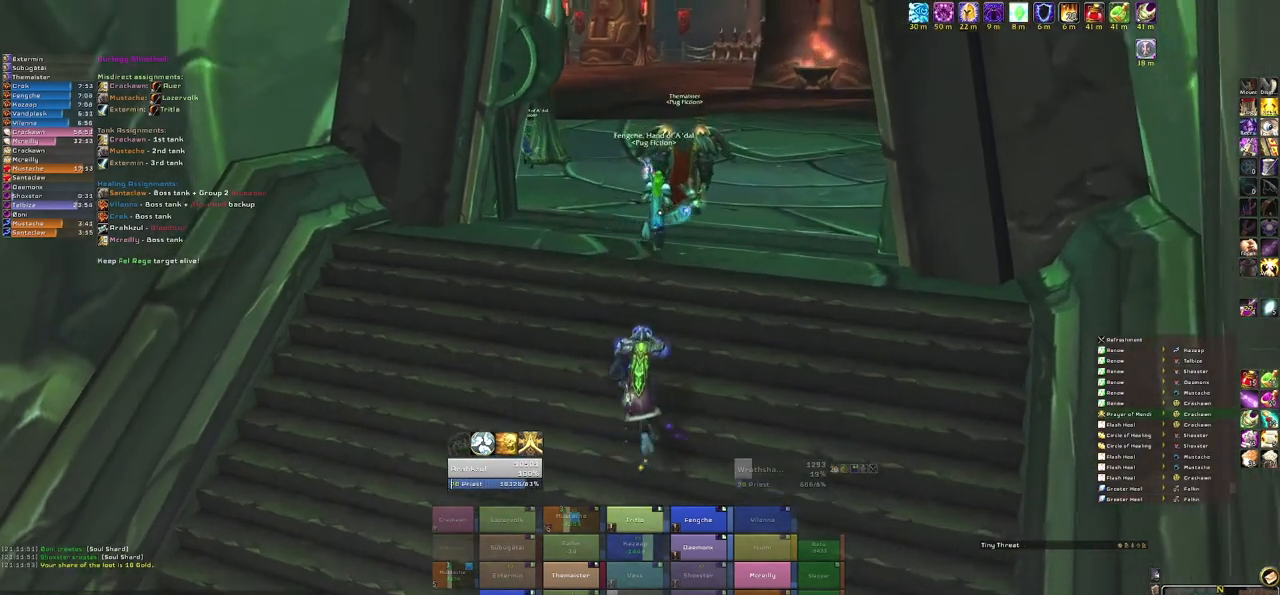
{"keys": ["d", "w"], "mouse": ["right", "mb5"], "events": [[500, "d", "down"]]}
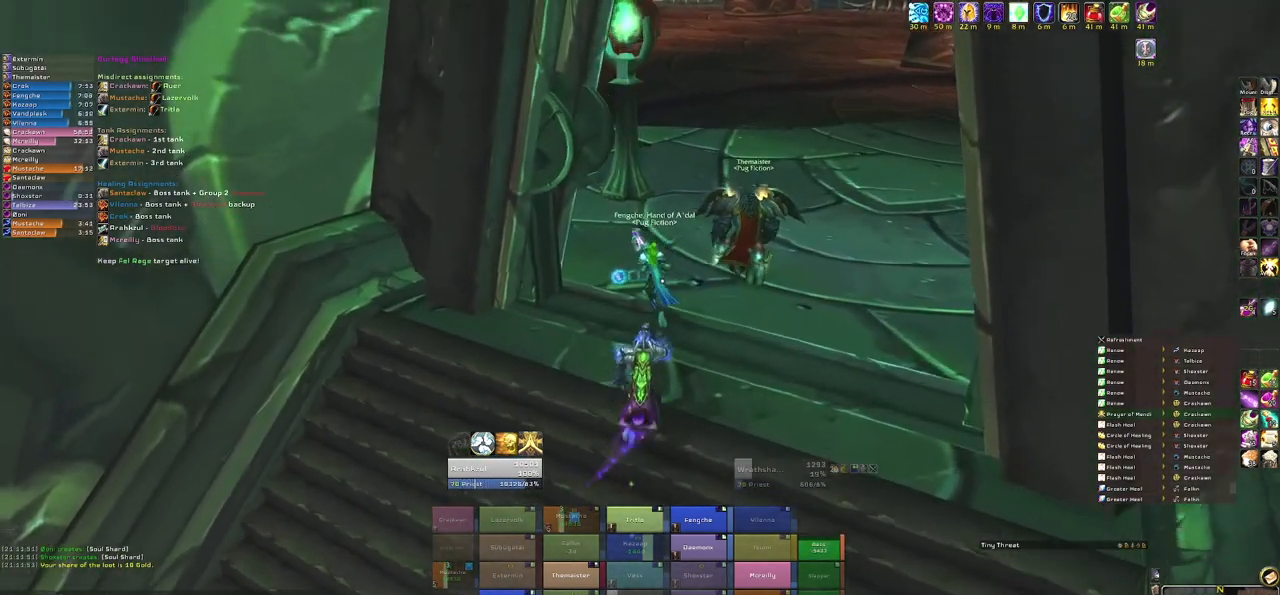
{"keys": ["w"], "mouse": ["right", "mb5"], "events": [[167, "d", "up"]]}
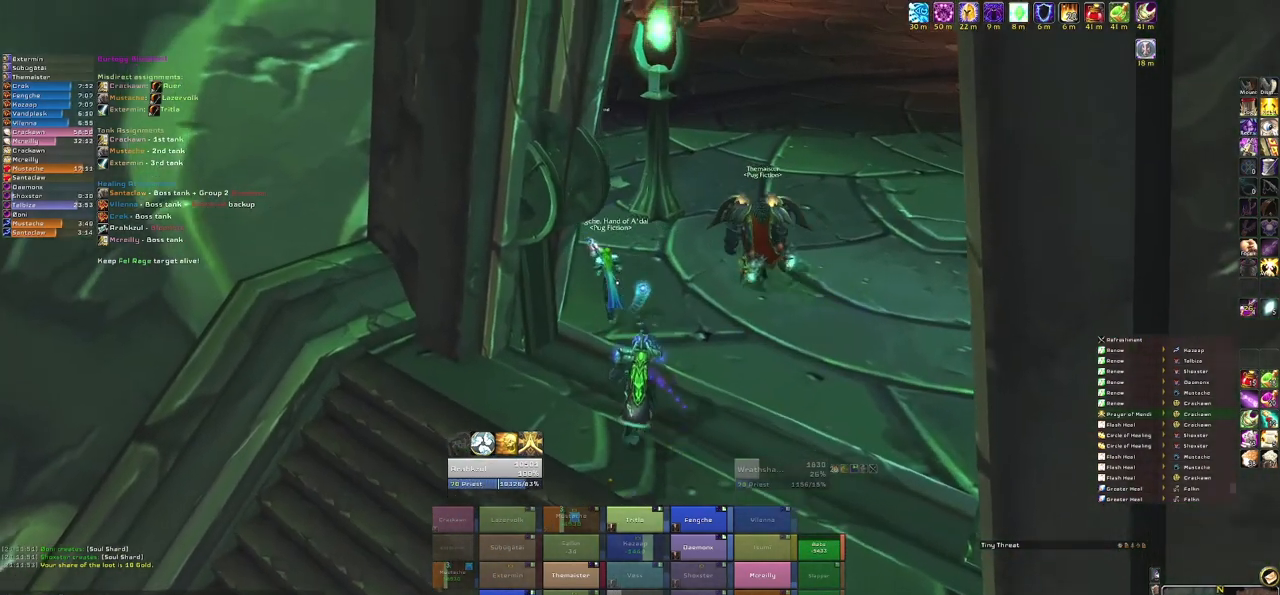
{"keys": ["w"], "mouse": ["right", "mb5"], "events": [[234, "d", "down"], [434, "d", "up"]]}
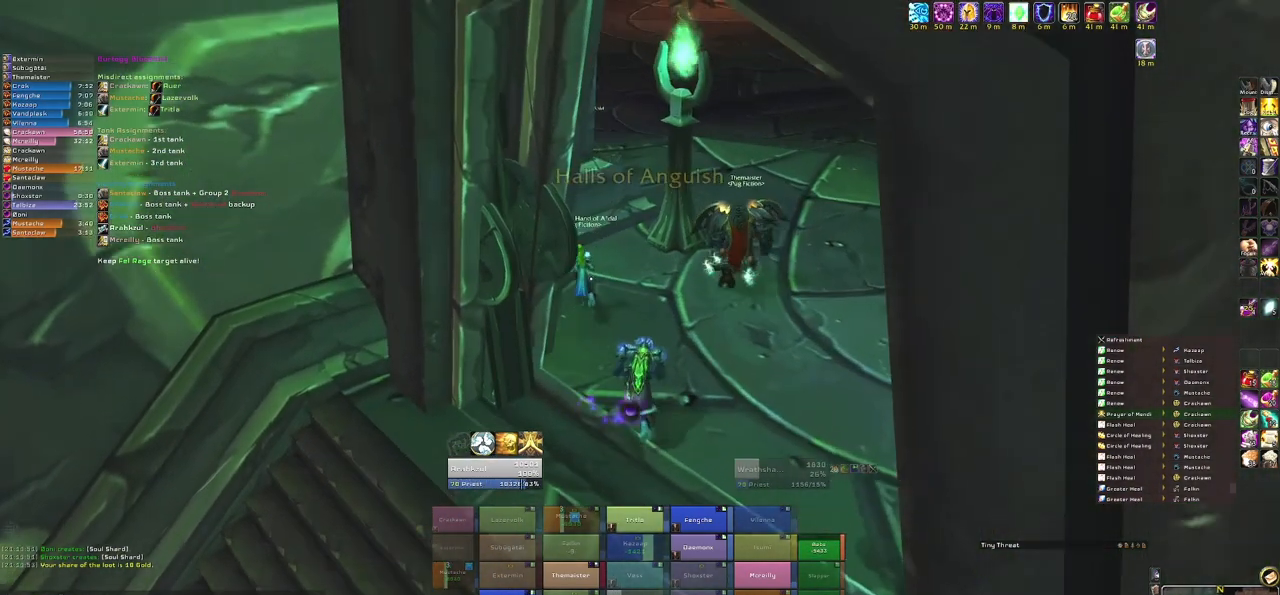
{"keys": ["w"], "mouse": ["right", "mb5"], "events": []}
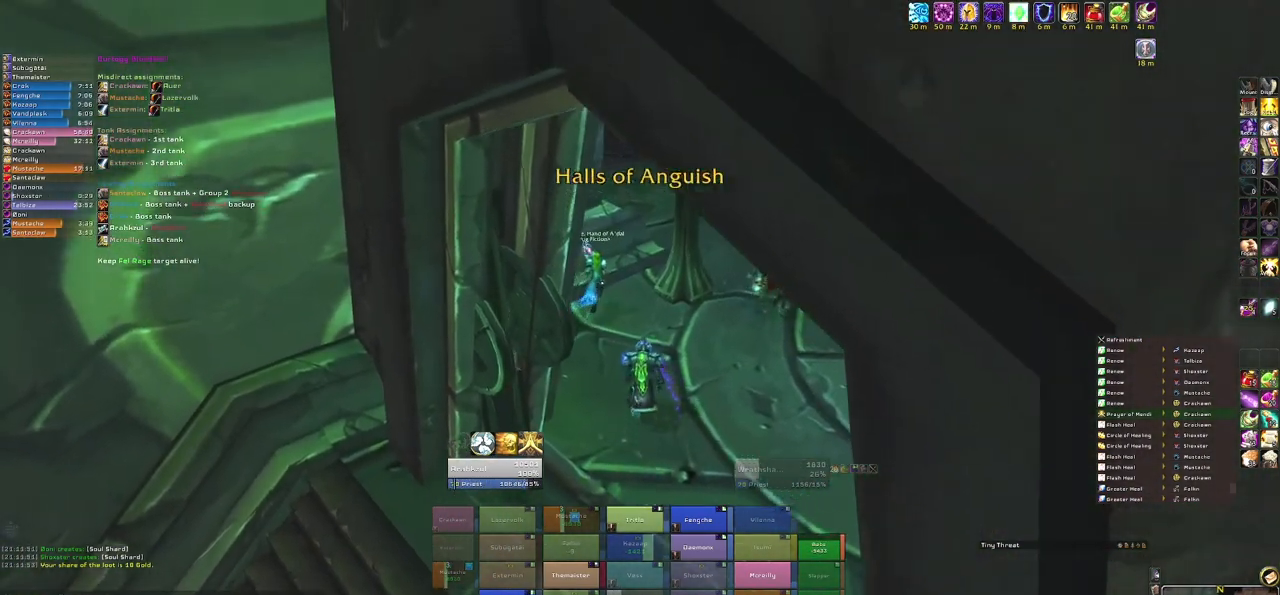
{"keys": ["w"], "mouse": ["right", "mb5"], "events": []}
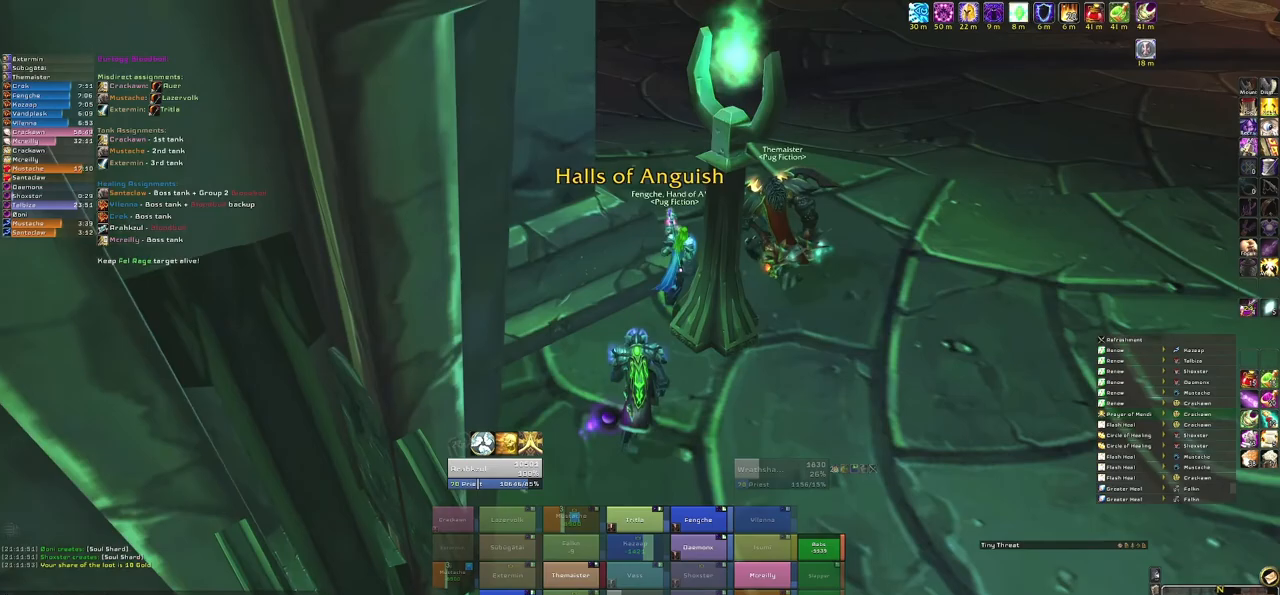
{"keys": ["space", "w"], "mouse": ["right", "mb5"], "events": [[200, "space", "down"]]}
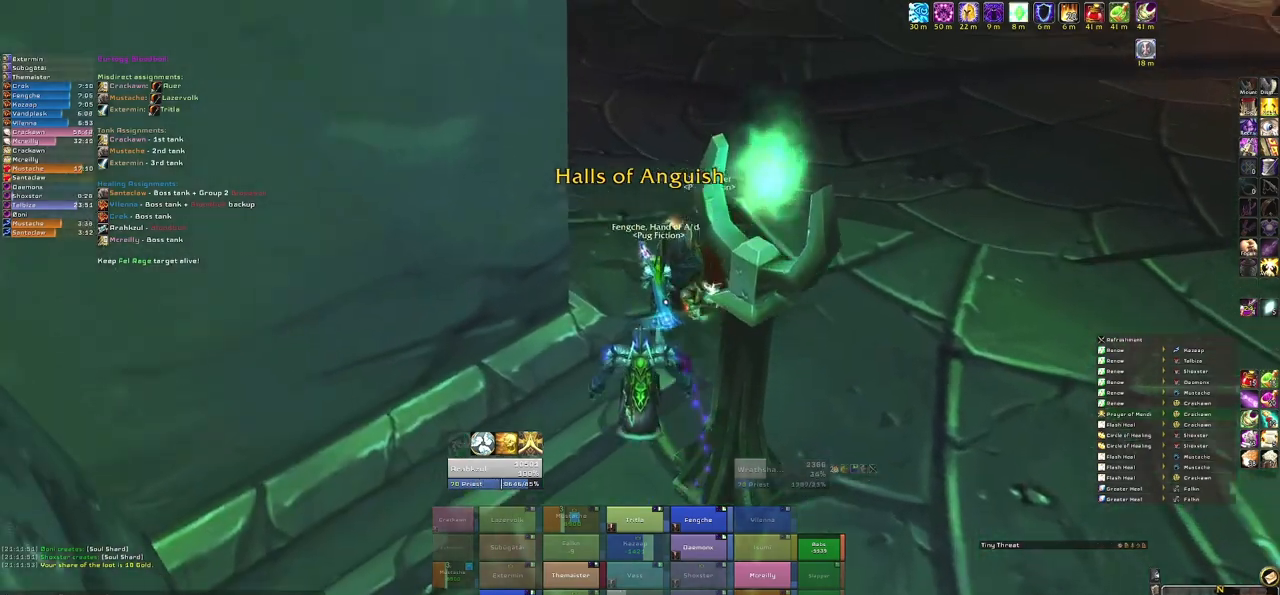
{"keys": ["w"], "mouse": ["right", "mb5"], "events": [[200, "space", "up"]]}
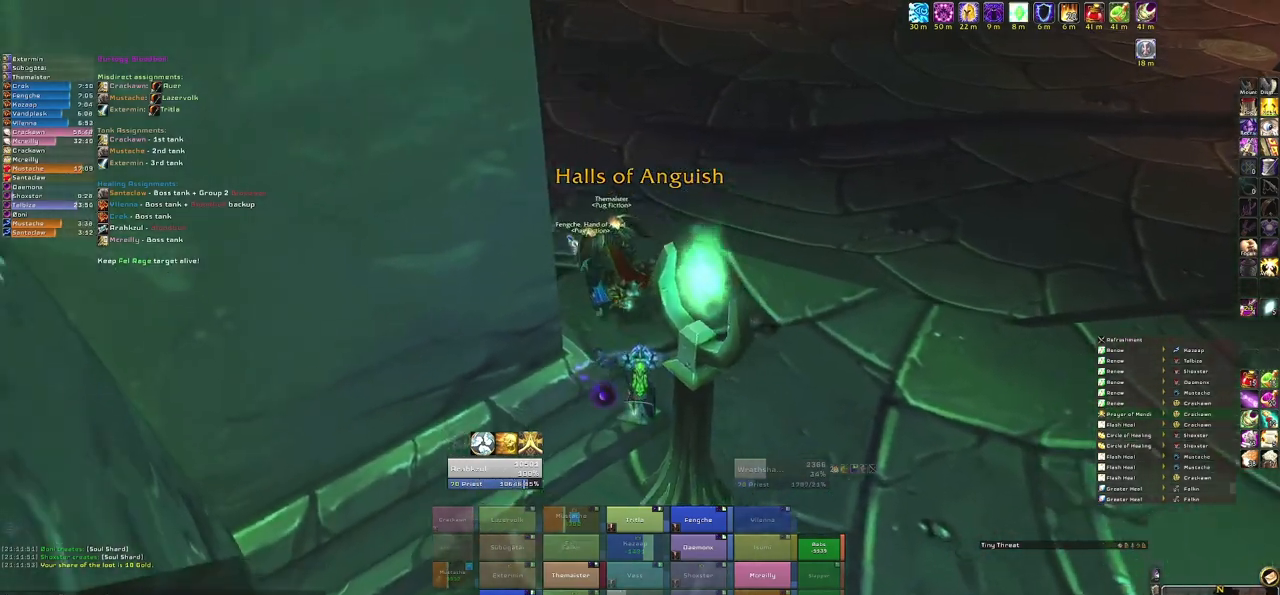
{"keys": ["w"], "mouse": ["right", "mb5"], "events": [[33, "w", "up"], [501, "w", "down"]]}
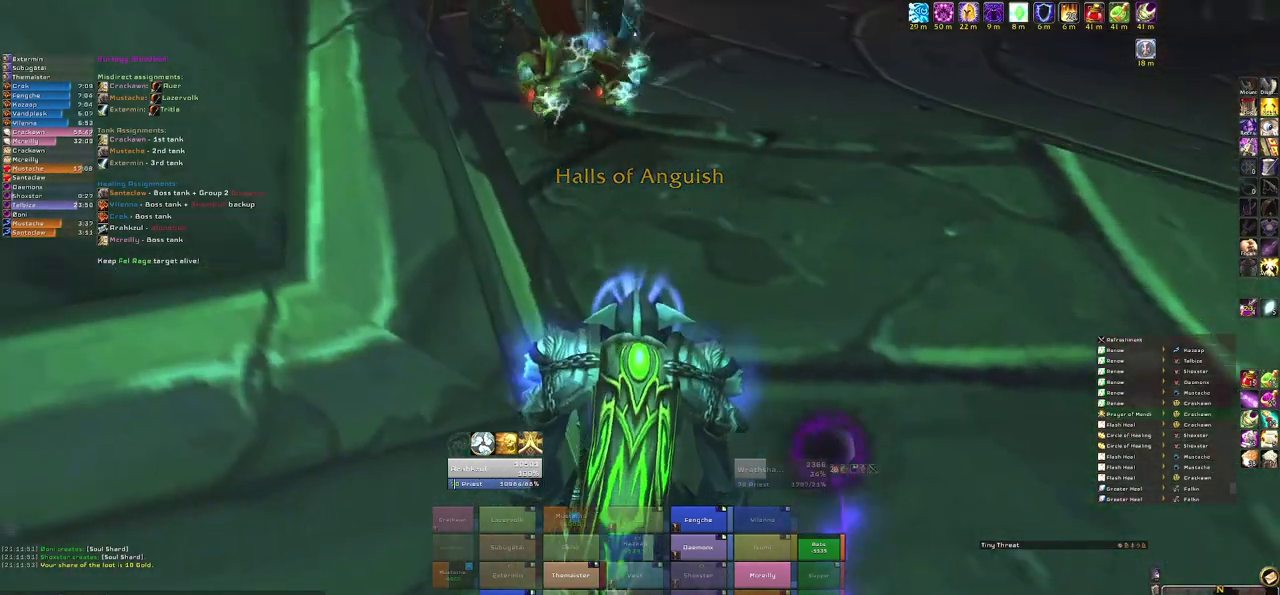
{"keys": ["w"], "mouse": [], "events": [[166, "d", "down"], [233, "d", "up"], [433, "mouse_mb5", "up"], [433, "mouse_right", "up"]]}
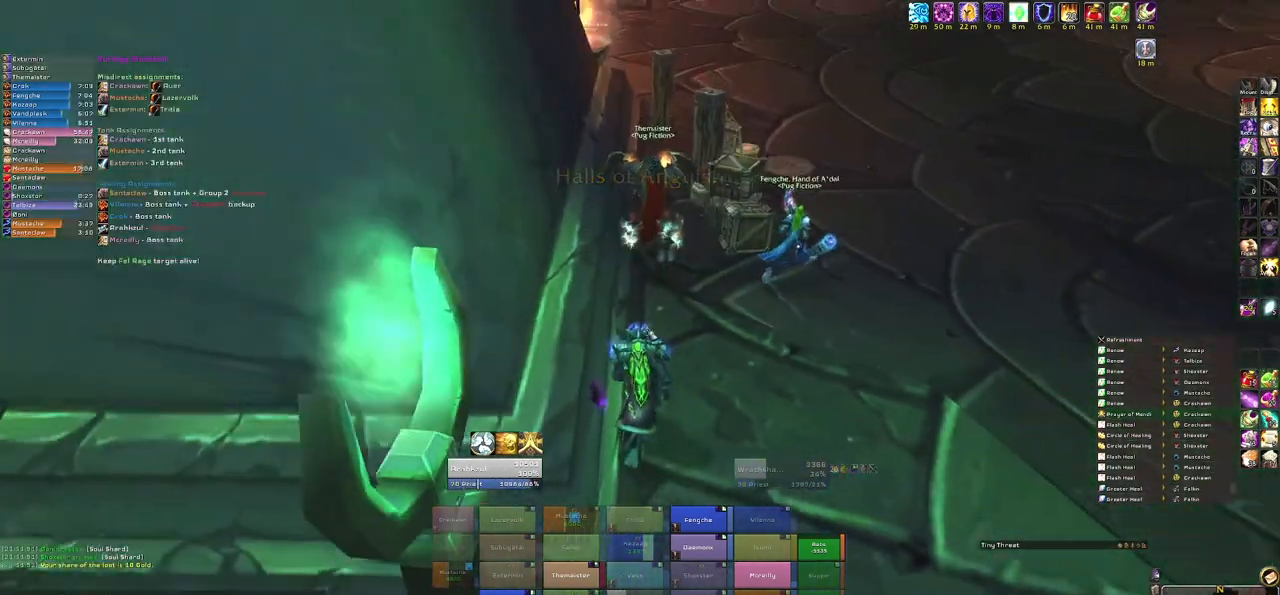
{"keys": ["w"], "mouse": ["right"], "events": [[200, "mouse_right", "down"]]}
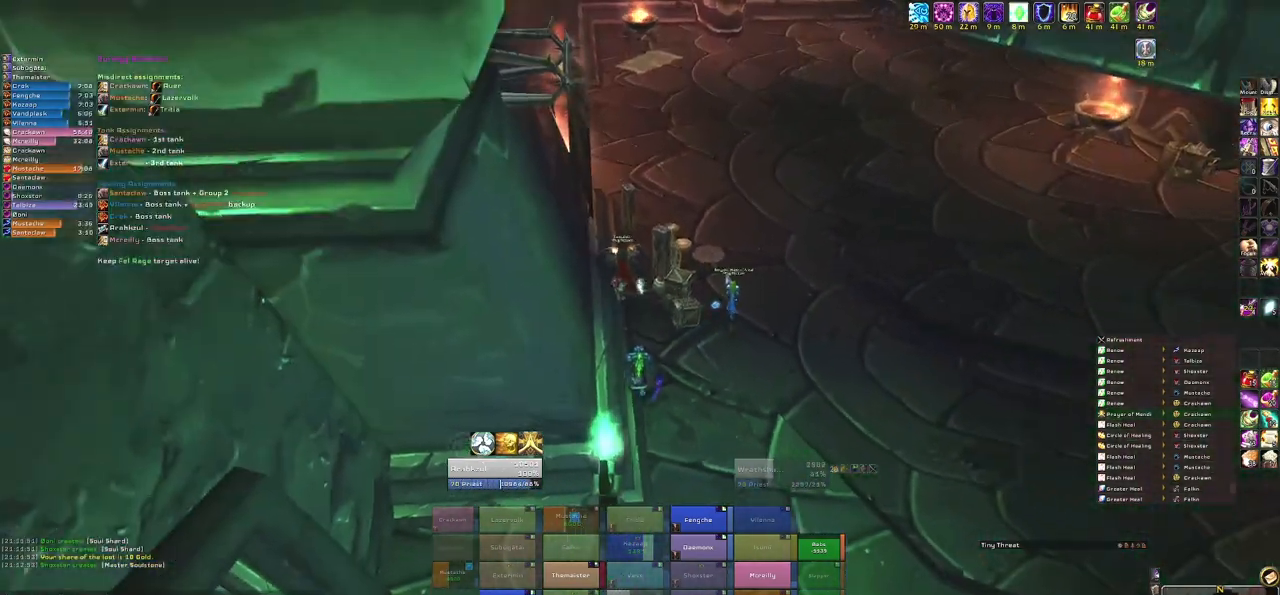
{"keys": ["w"], "mouse": [], "events": [[401, "mouse_right", "up"]]}
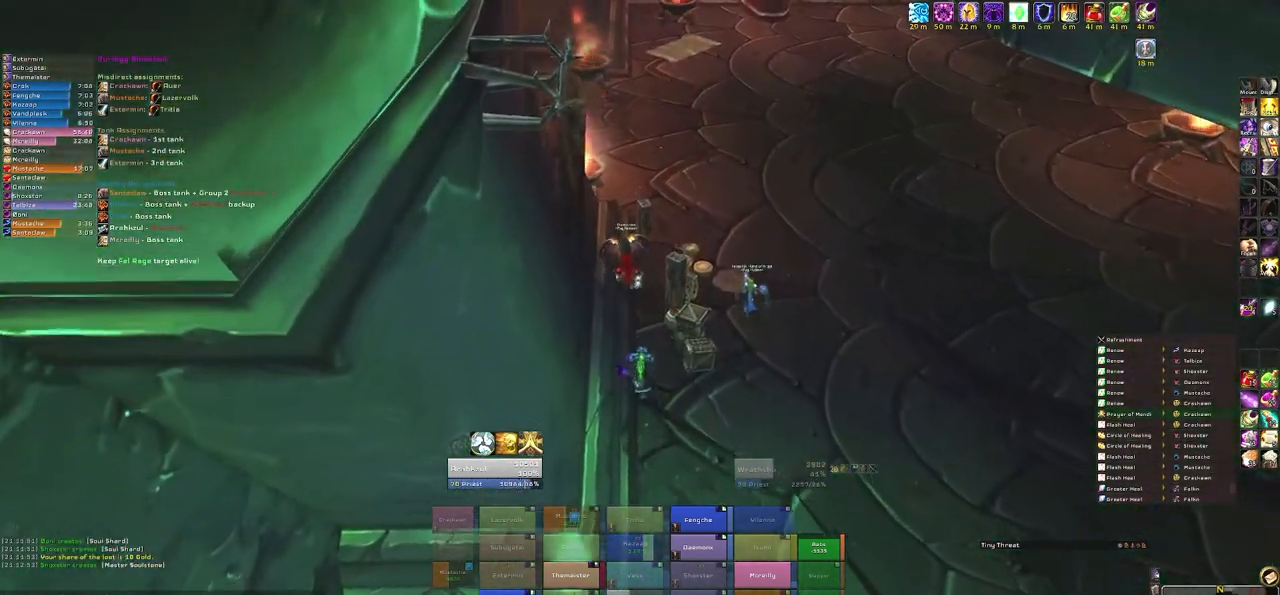
{"keys": ["w"], "mouse": ["right"], "events": [[33, "mouse_right", "down"], [133, "d", "down"], [267, "d", "up"]]}
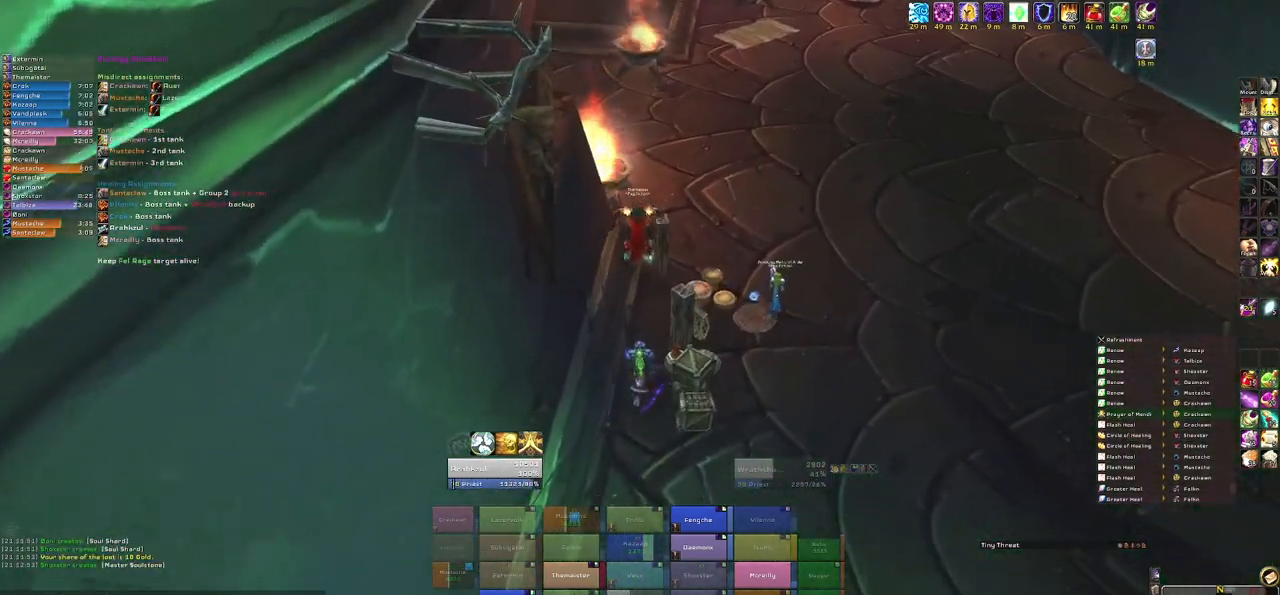
{"keys": ["w"], "mouse": ["right"], "events": []}
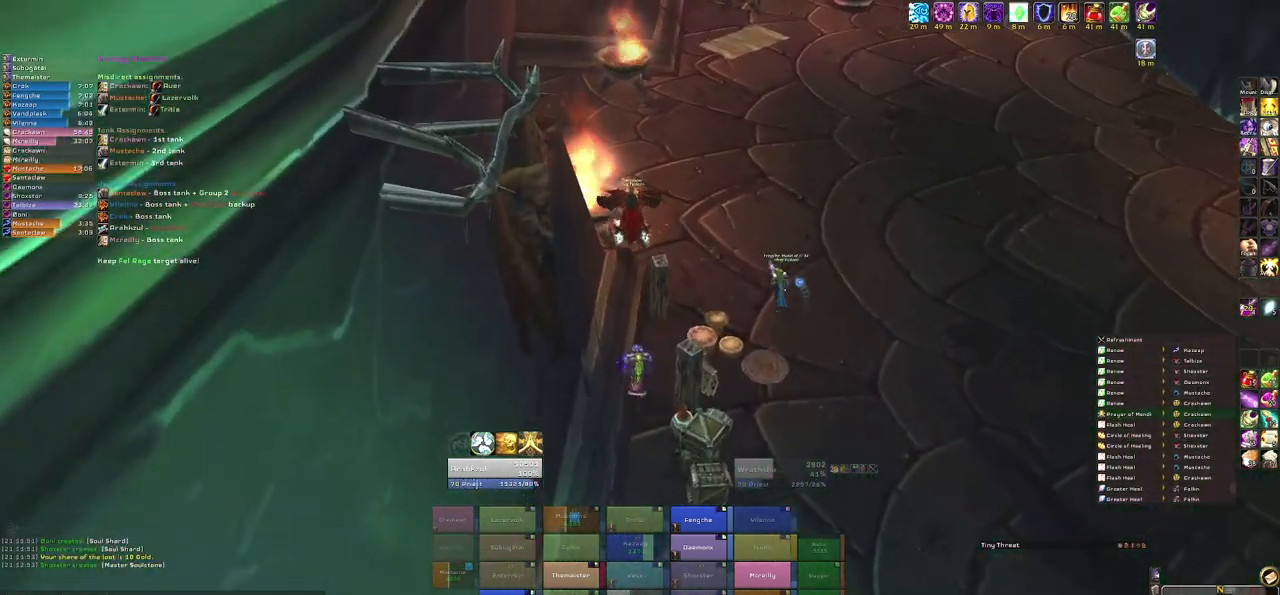
{"keys": ["space", "w"], "mouse": ["right"], "events": [[100, "space", "down"], [334, "space", "up"], [400, "space", "down"]]}
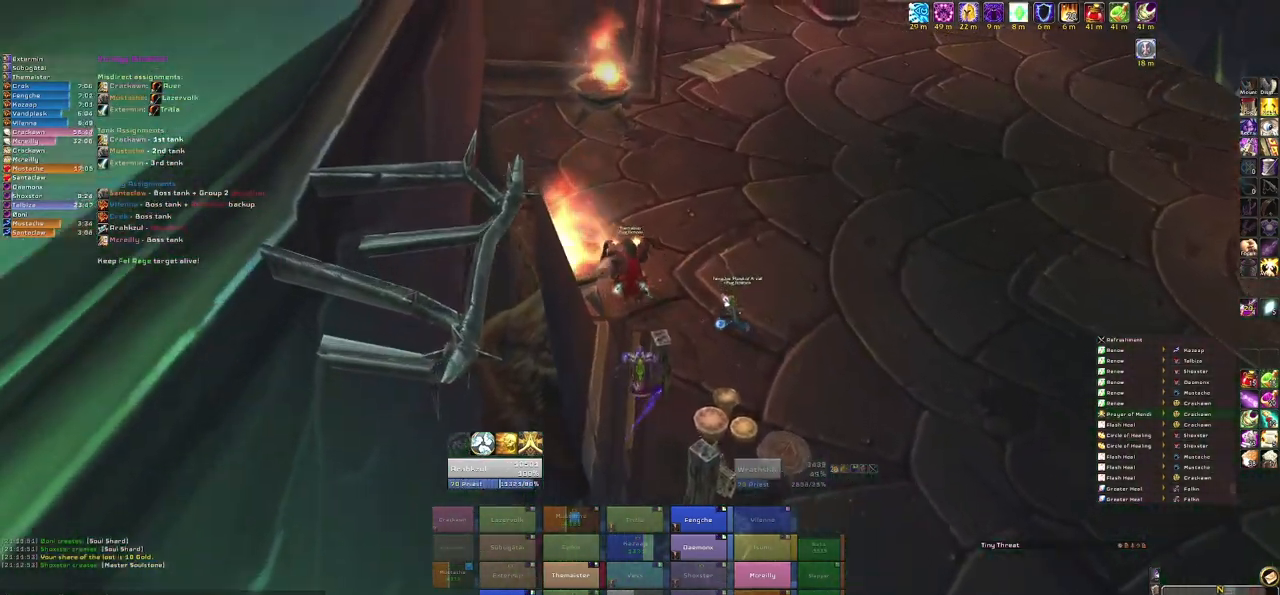
{"keys": ["w"], "mouse": ["right"], "events": [[67, "space", "up"]]}
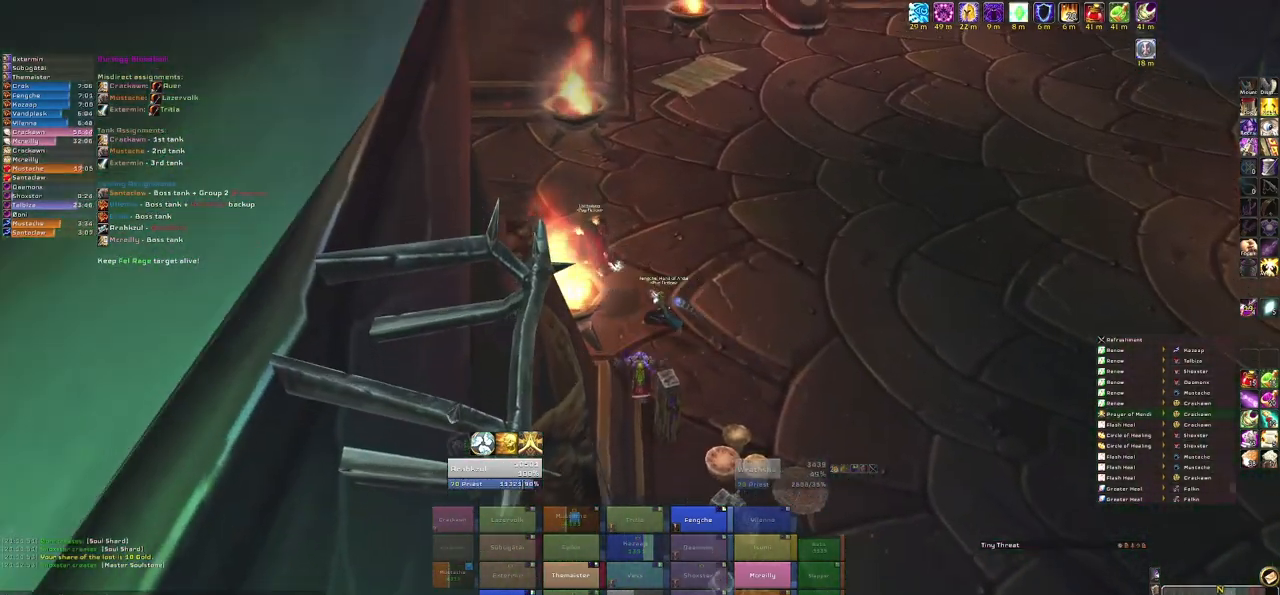
{"keys": ["w"], "mouse": ["right"], "events": []}
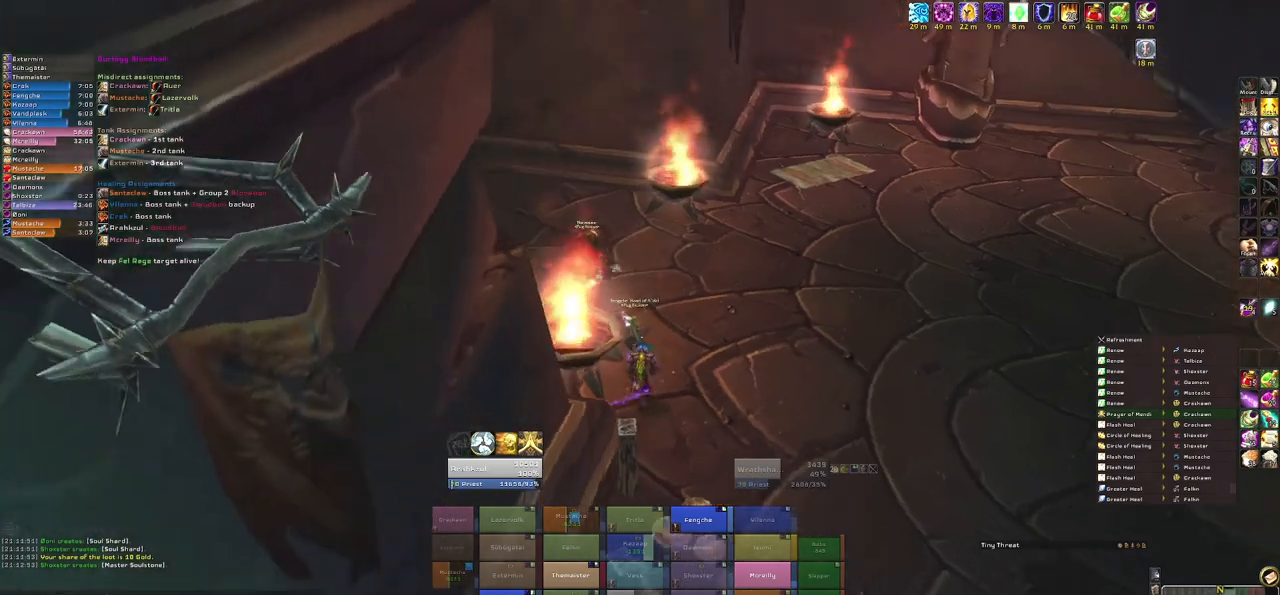
{"keys": ["d", "w"], "mouse": ["right"], "events": [[100, "d", "down"], [300, "d", "up"], [400, "d", "down"]]}
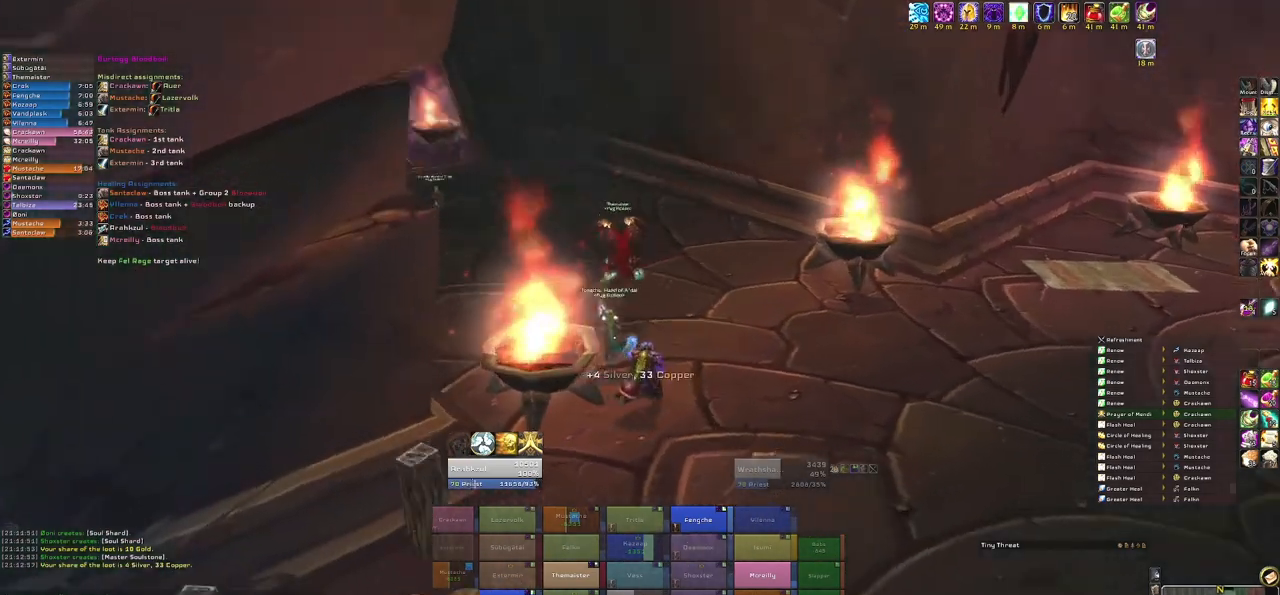
{"keys": ["d", "w"], "mouse": ["right"], "events": [[33, "d", "up"], [267, "d", "down"]]}
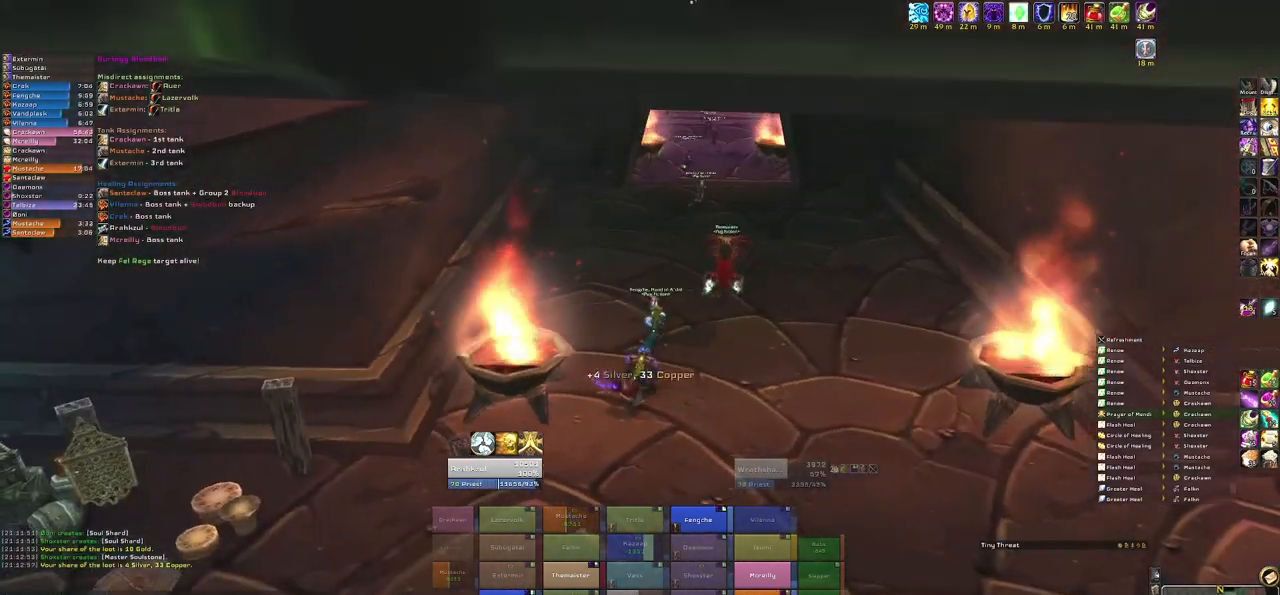
{"keys": ["d", "w"], "mouse": ["right"], "events": []}
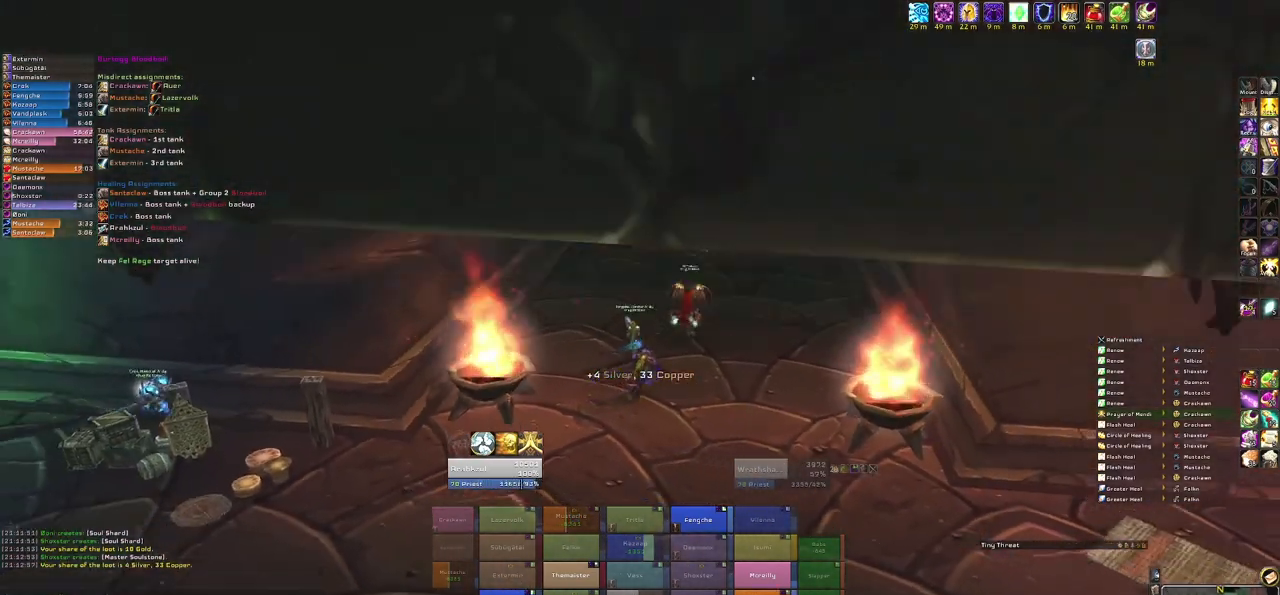
{"keys": ["w"], "mouse": ["right"], "events": [[434, "d", "up"]]}
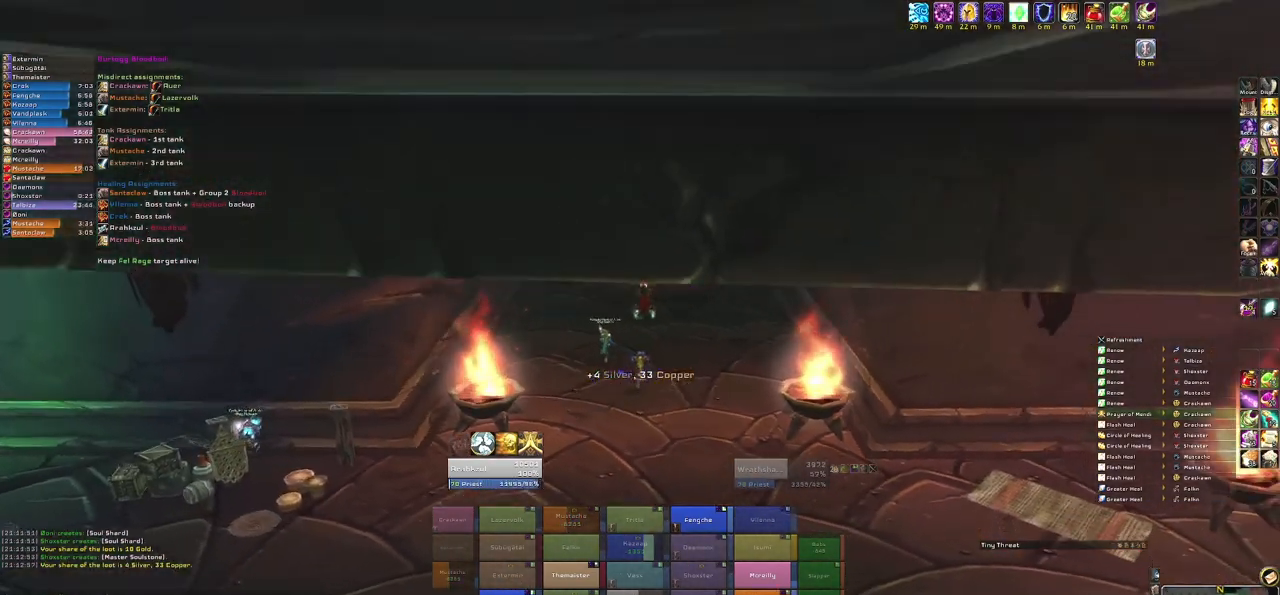
{"keys": ["w"], "mouse": [], "events": [[400, "mouse_right", "up"]]}
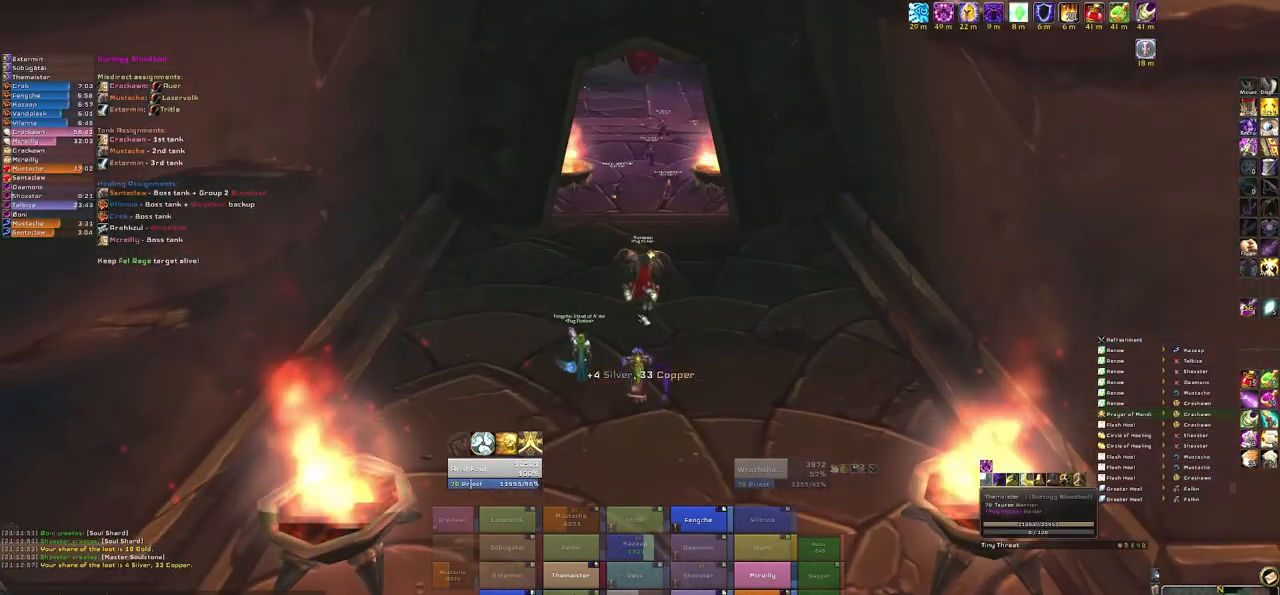
{"keys": ["d", "w"], "mouse": ["right"], "events": [[400, "d", "down"], [400, "mouse_right", "down"]]}